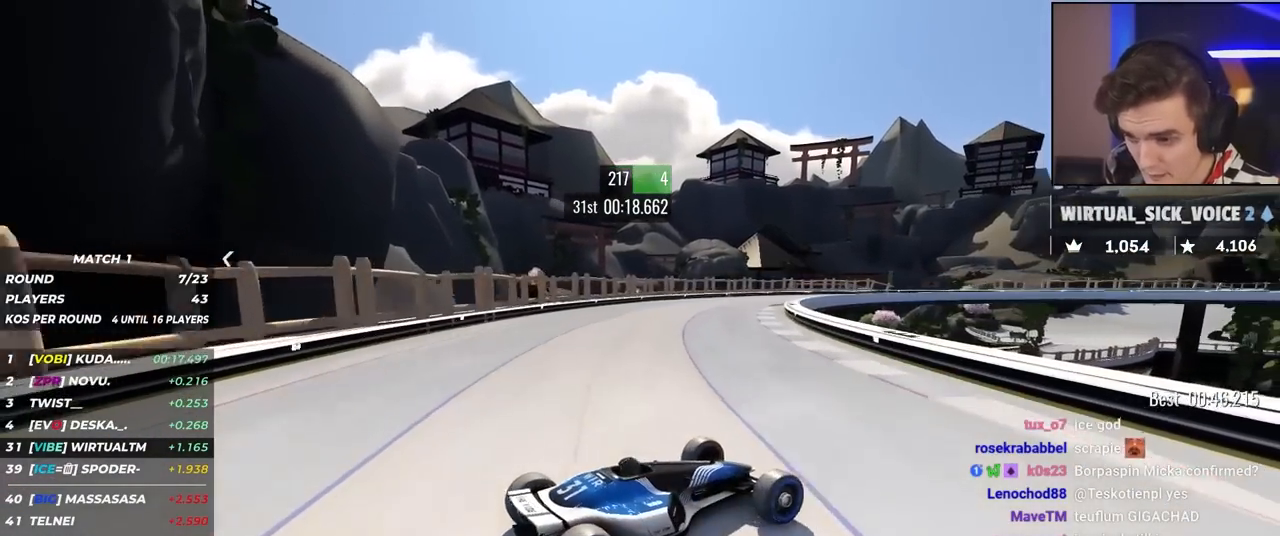
Gameplay with keyboard; each line is a JSON object with the keys held at the frame after it. "events" lists presses ("down") and releases ("up") of "brake", "down", "left", "right" and "up" between this image and that frame as [ms after this image, input, new state], when the widget could be followed in between. No other keys are recorded. Mouse input is not recorded. Key names are as the overlay labels them; some are game actions (e.g. jump) rather than physical keys.
{"keys": ["left"], "events": [[34, "up", "up"], [134, "up", "down"], [450, "up", "up"]]}
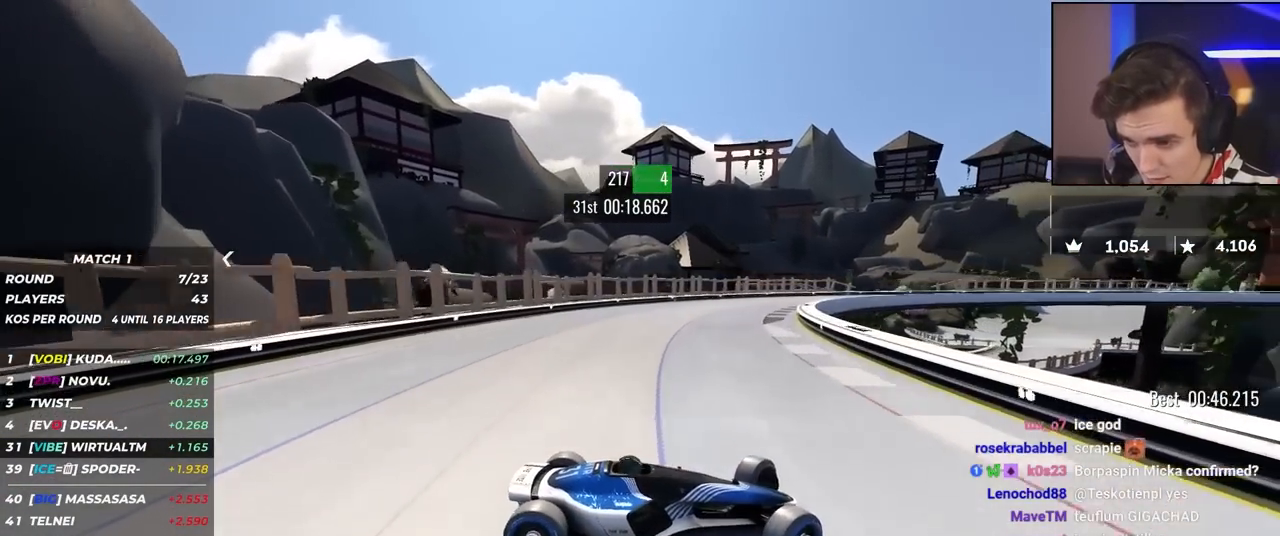
{"keys": ["left", "up"], "events": [[50, "up", "down"]]}
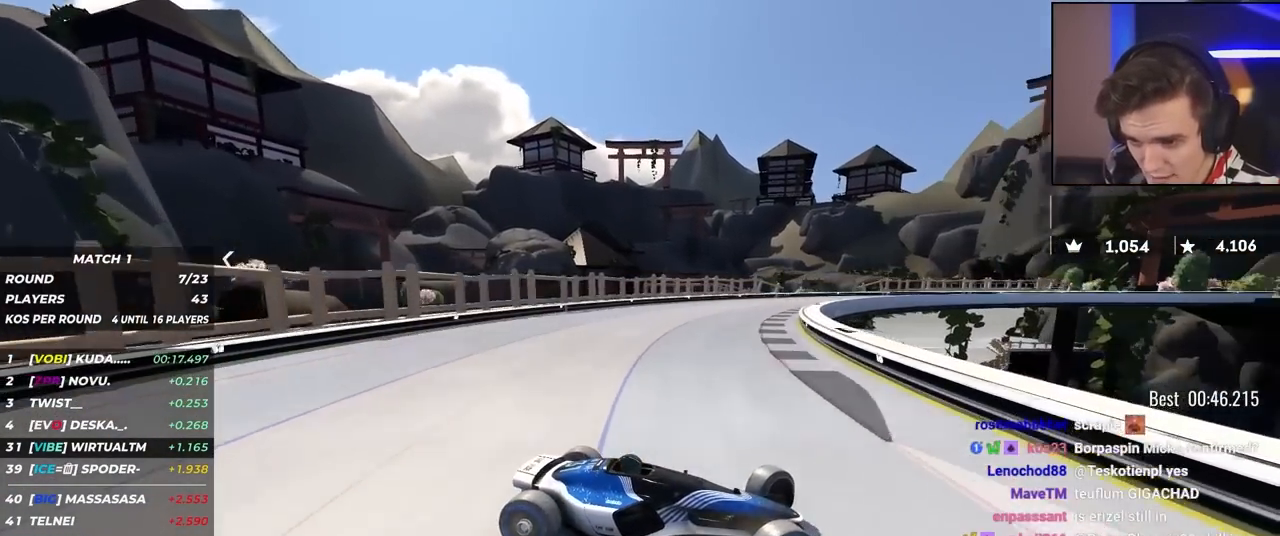
{"keys": ["left", "up"], "events": [[200, "brake", "down"], [250, "brake", "up"]]}
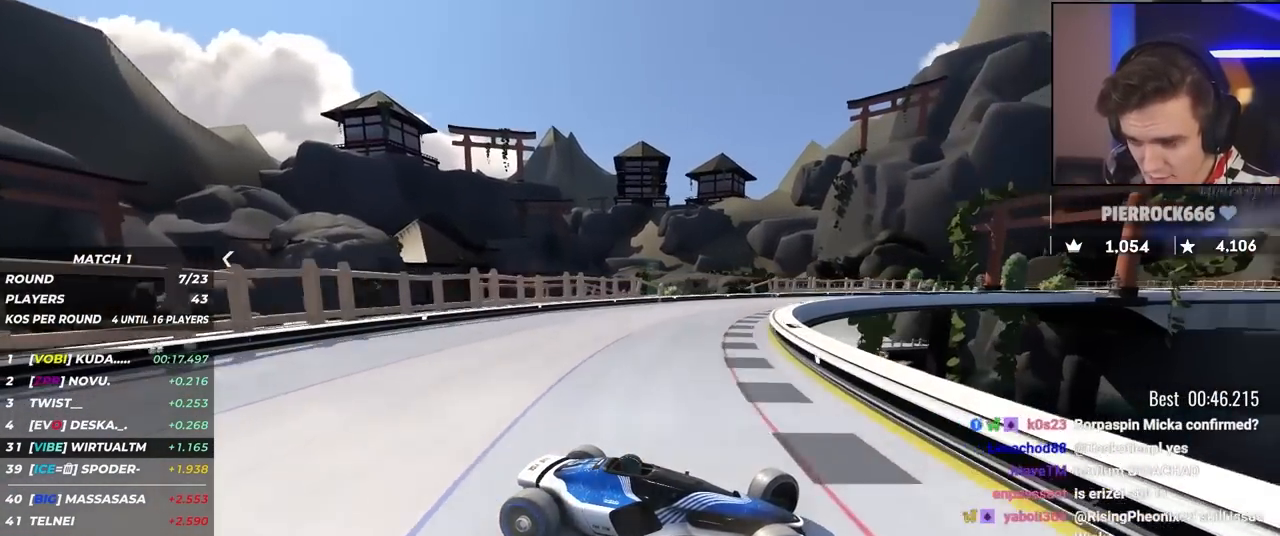
{"keys": ["left", "up"], "events": []}
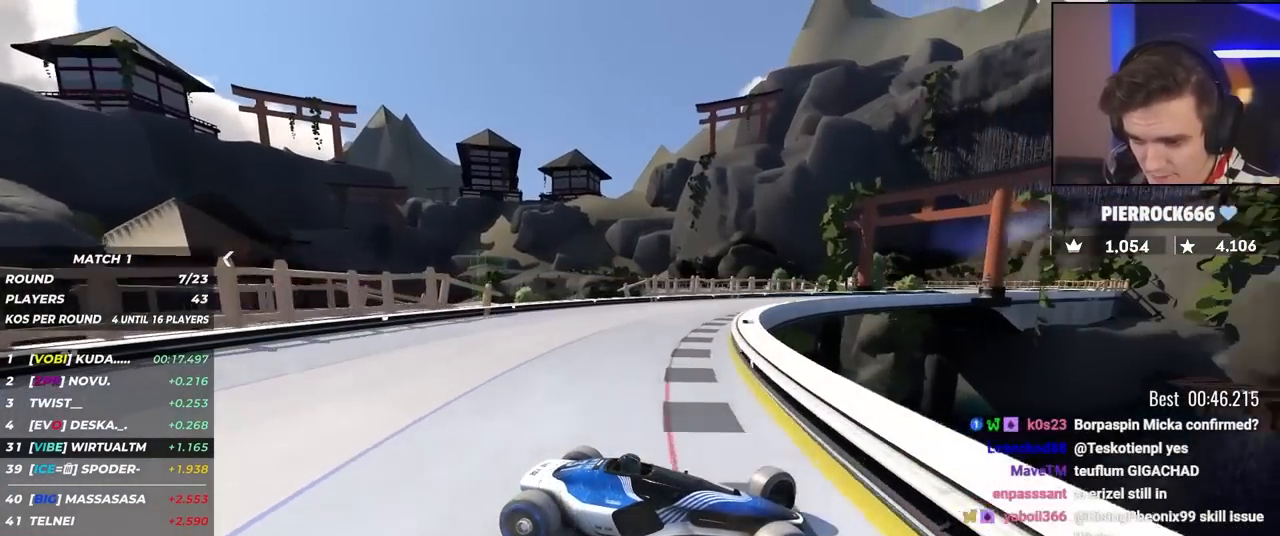
{"keys": ["left", "up"], "events": [[34, "brake", "down"], [100, "brake", "up"]]}
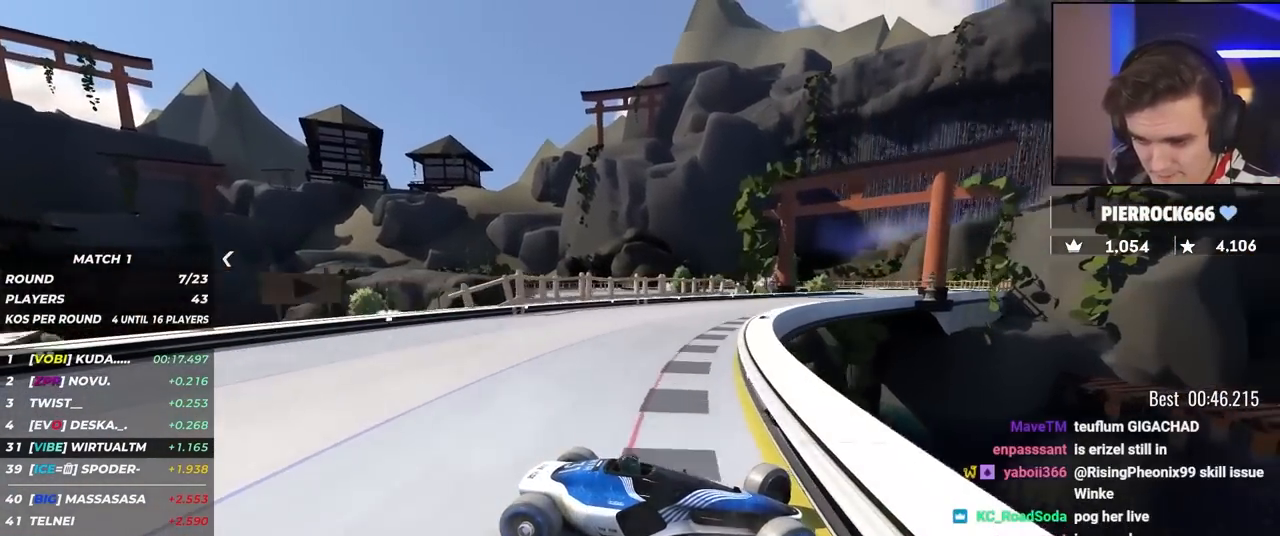
{"keys": ["left", "up"], "events": [[117, "brake", "down"], [167, "brake", "up"]]}
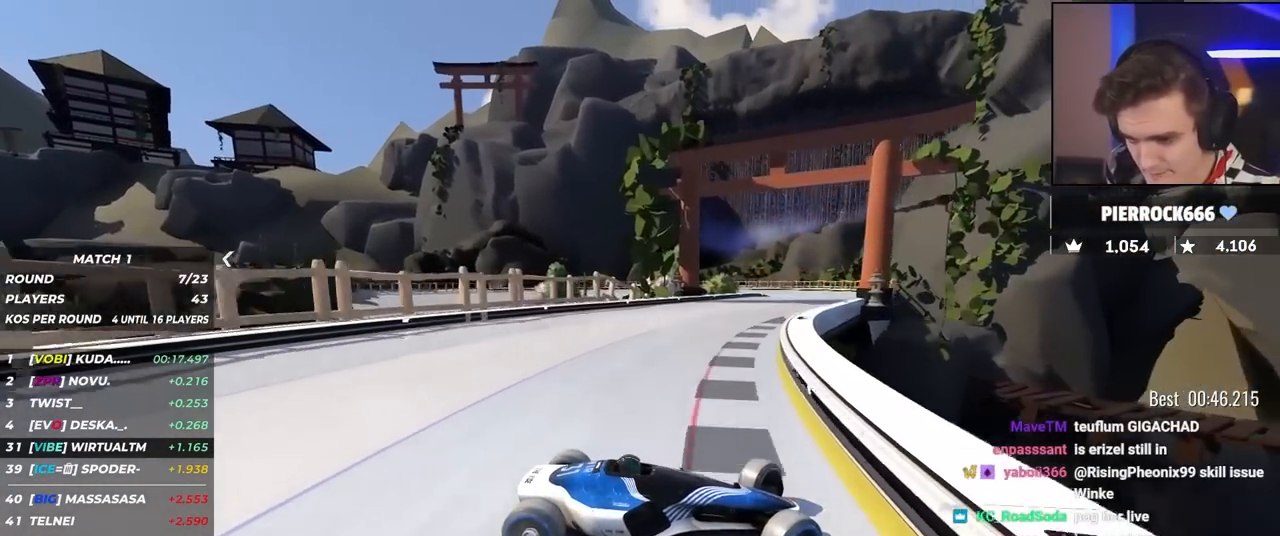
{"keys": ["left", "up"], "events": []}
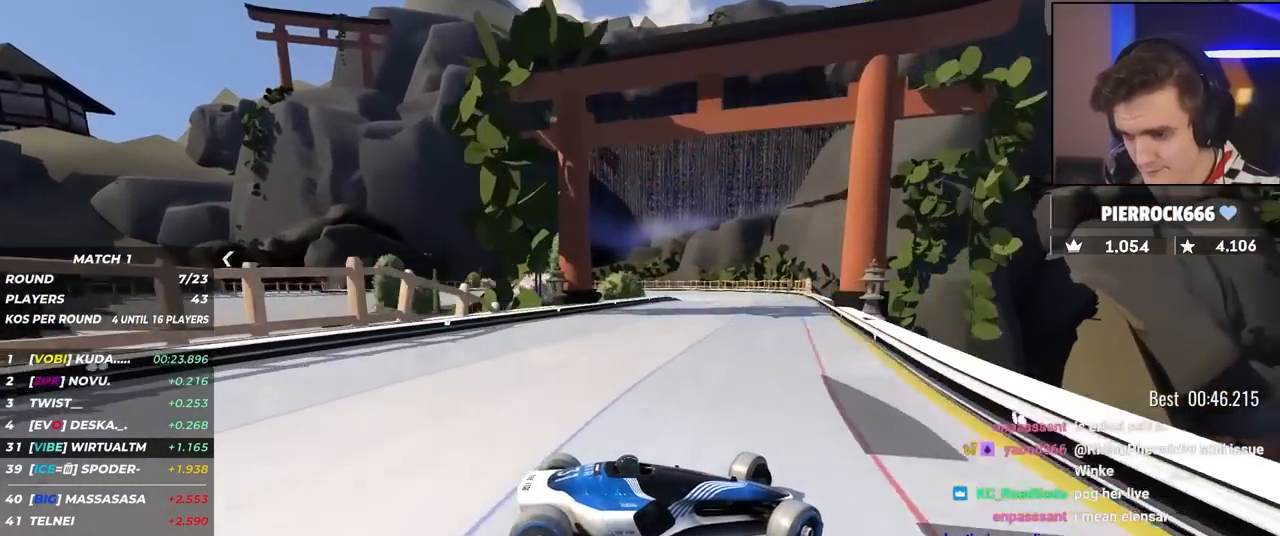
{"keys": ["left", "up"], "events": [[284, "up", "up"], [334, "up", "down"]]}
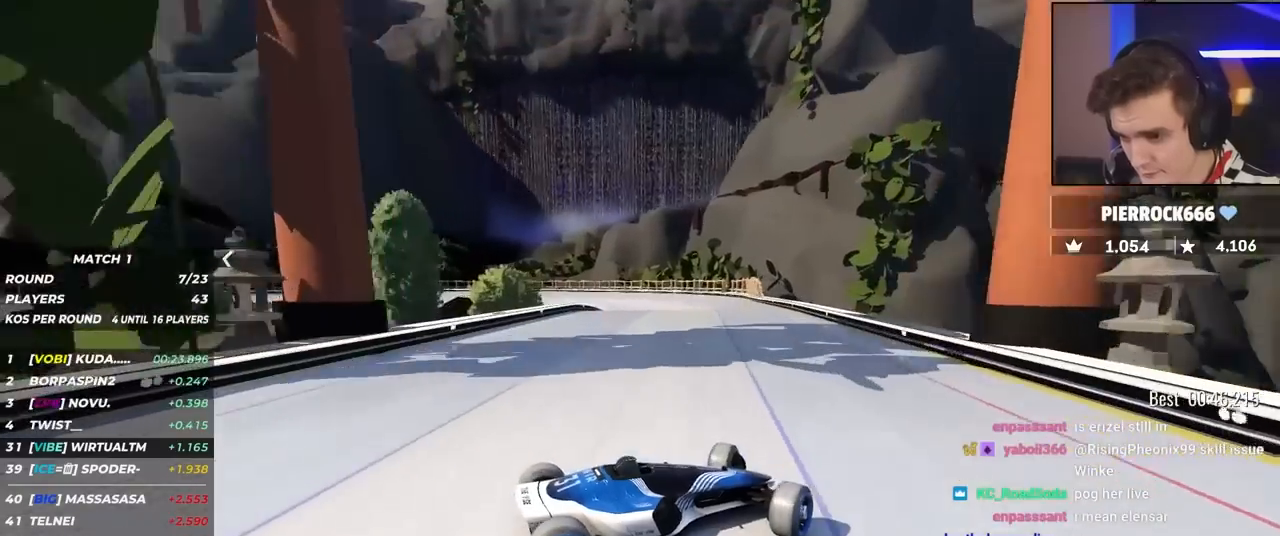
{"keys": ["left", "up"], "events": [[67, "up", "up"], [150, "up", "down"]]}
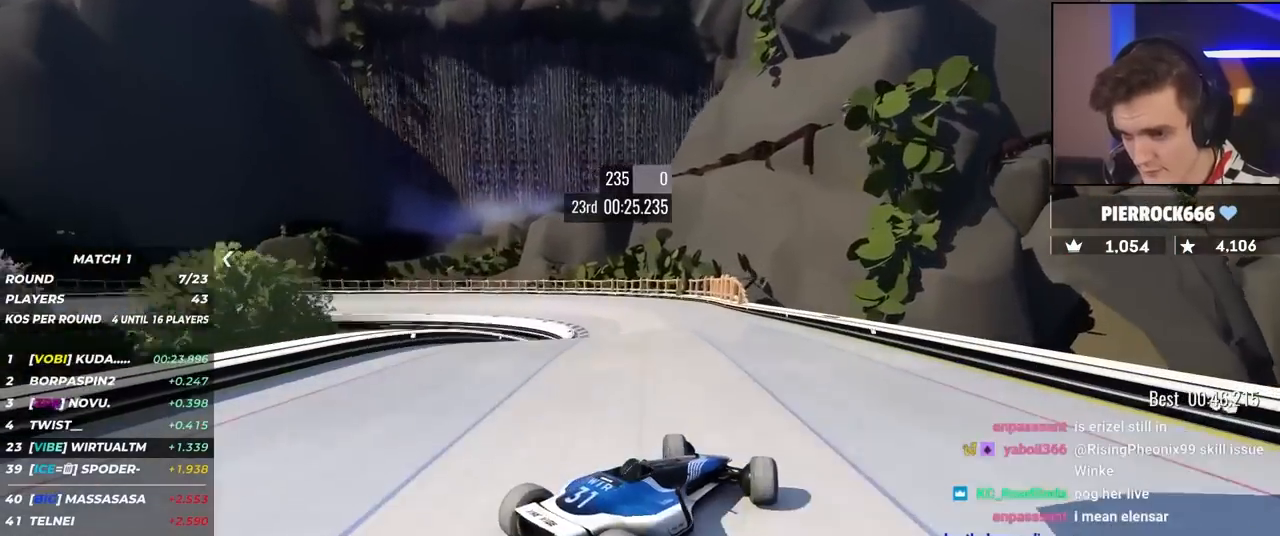
{"keys": ["left", "up"], "events": []}
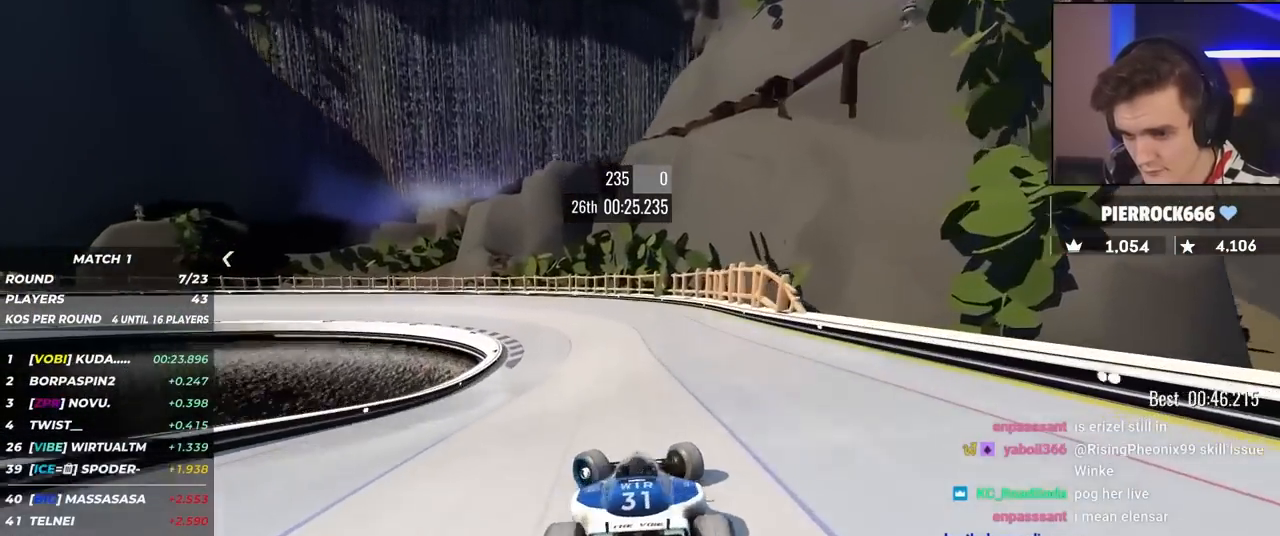
{"keys": ["right", "up"], "events": [[334, "left", "up"], [334, "up", "up"], [367, "right", "down"], [434, "up", "down"]]}
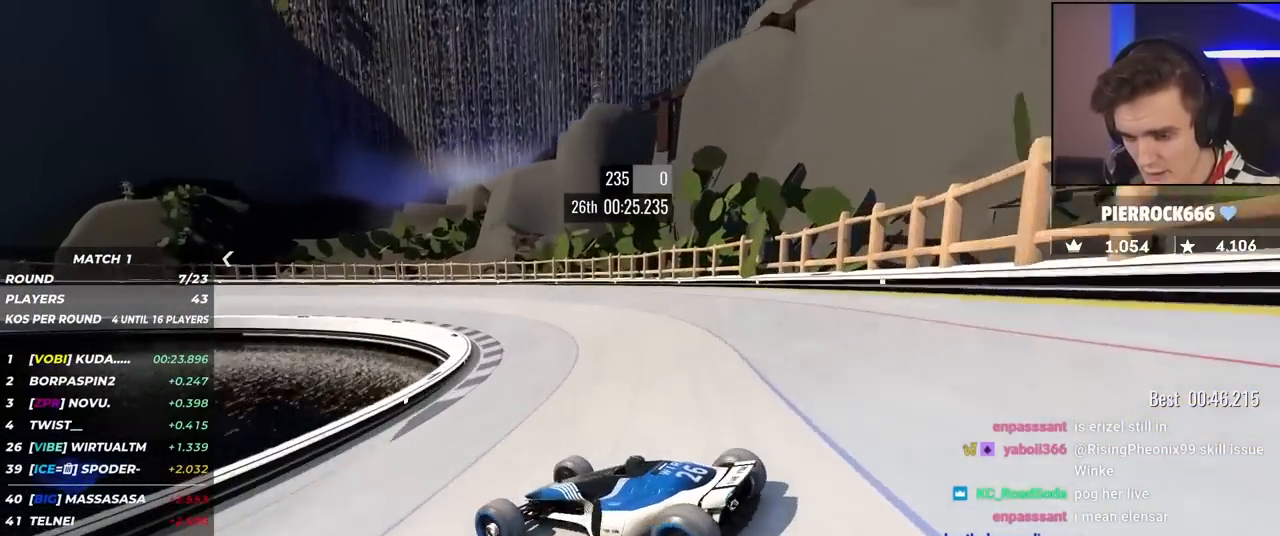
{"keys": ["right", "up"], "events": [[67, "right", "up"], [150, "right", "down"], [300, "up", "up"], [400, "up", "down"]]}
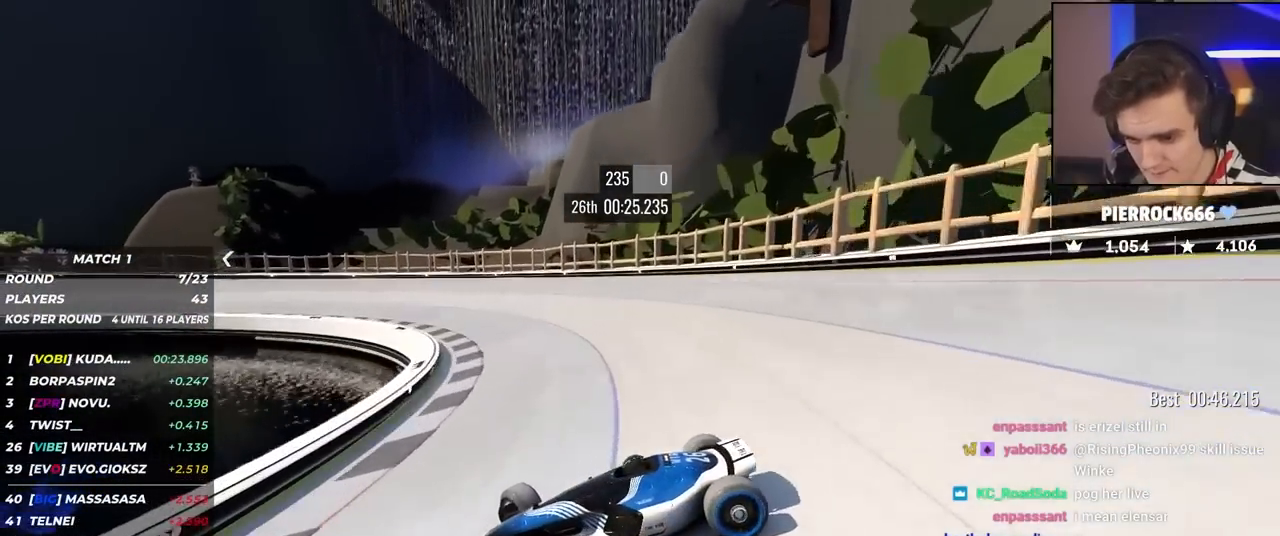
{"keys": ["right", "up"], "events": [[34, "right", "up"], [117, "right", "down"]]}
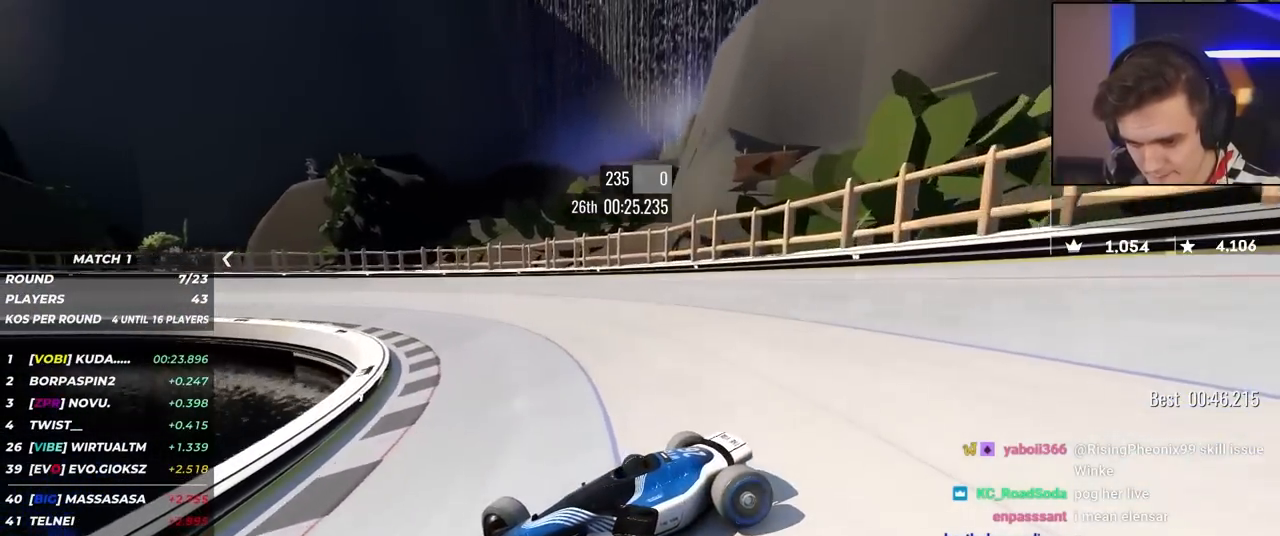
{"keys": ["right", "up"], "events": [[150, "brake", "down"], [184, "brake", "up"]]}
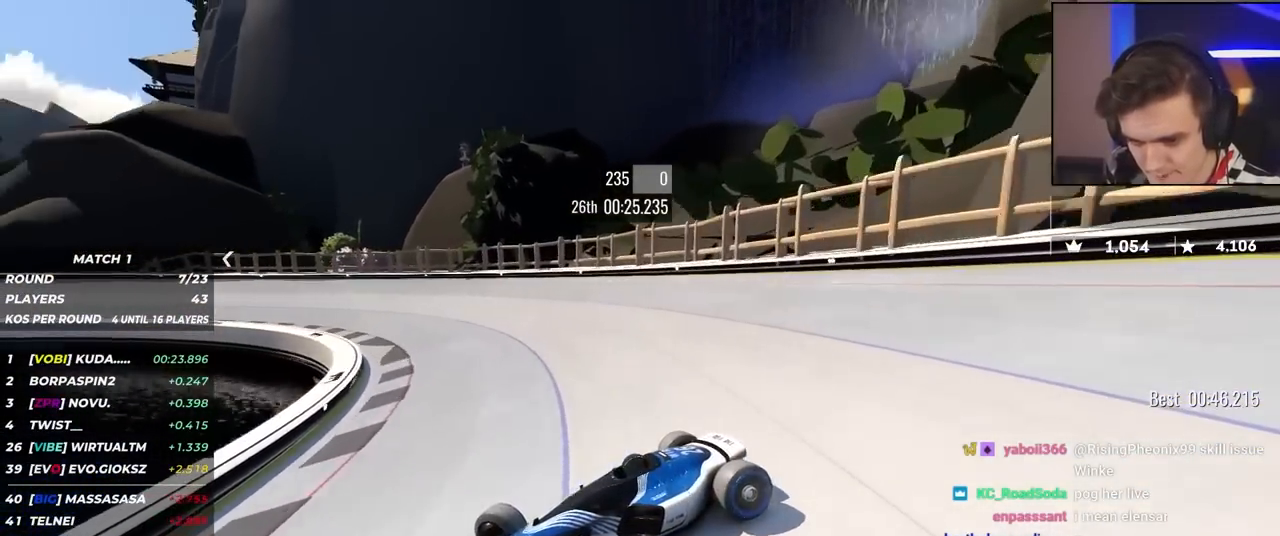
{"keys": ["brake", "right", "up"], "events": [[434, "brake", "down"]]}
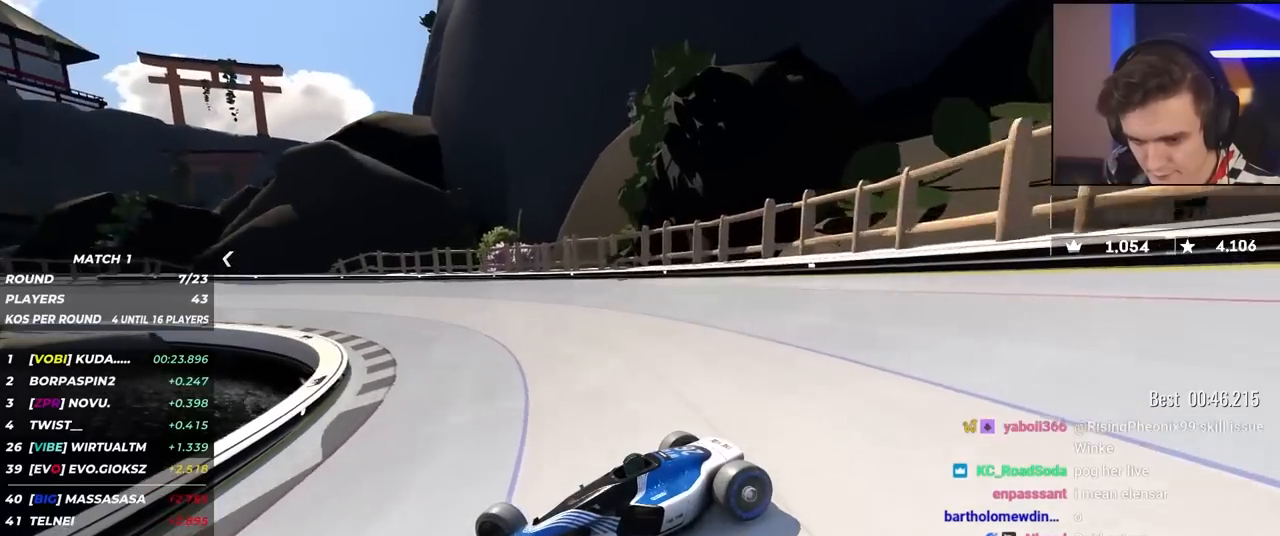
{"keys": ["right", "up"], "events": [[34, "brake", "up"], [400, "brake", "down"], [500, "brake", "up"]]}
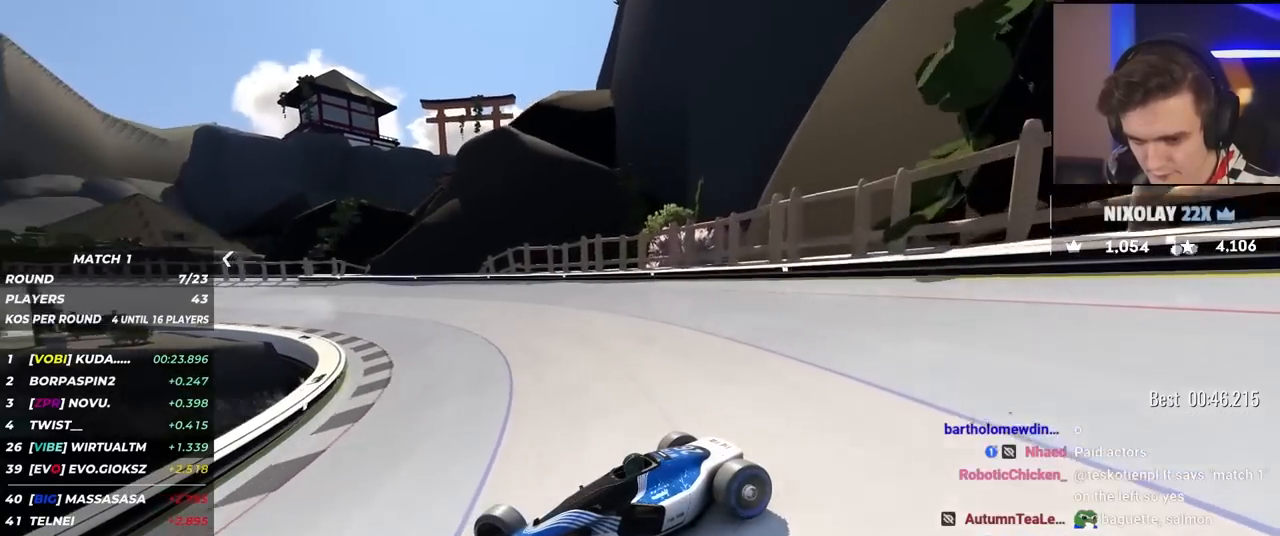
{"keys": ["right", "up"], "events": []}
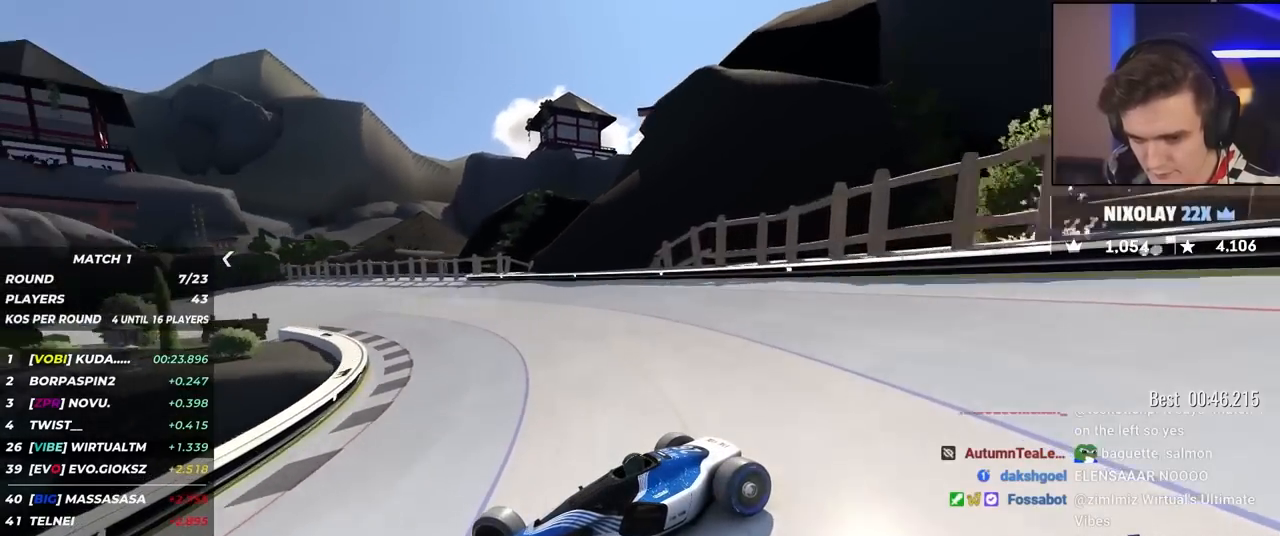
{"keys": ["right", "up"], "events": [[250, "brake", "down"], [300, "brake", "up"]]}
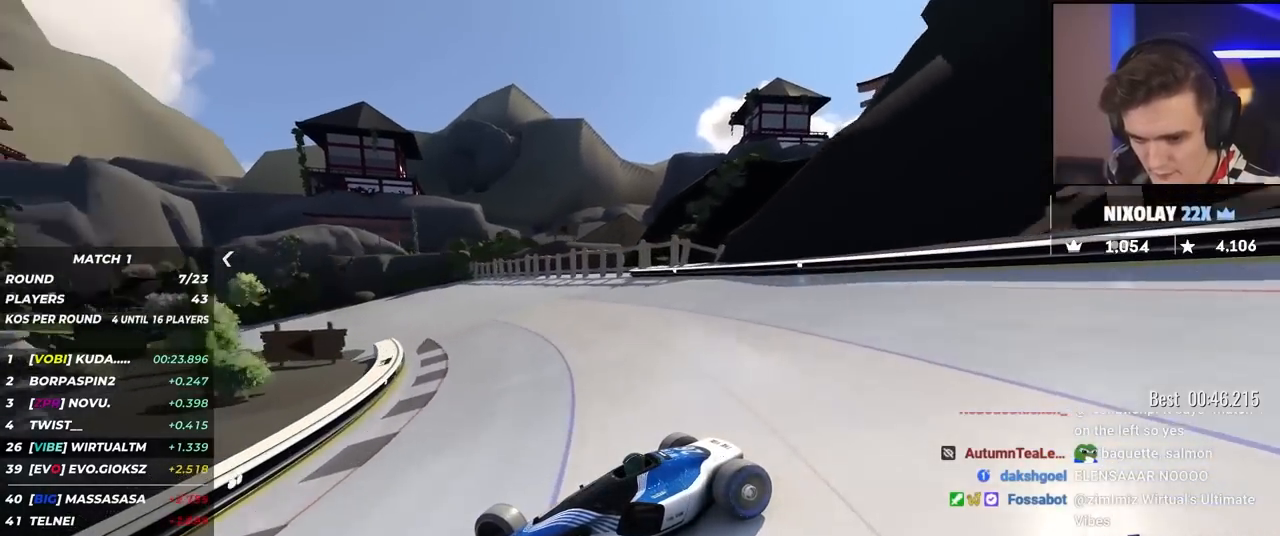
{"keys": ["right", "up"], "events": []}
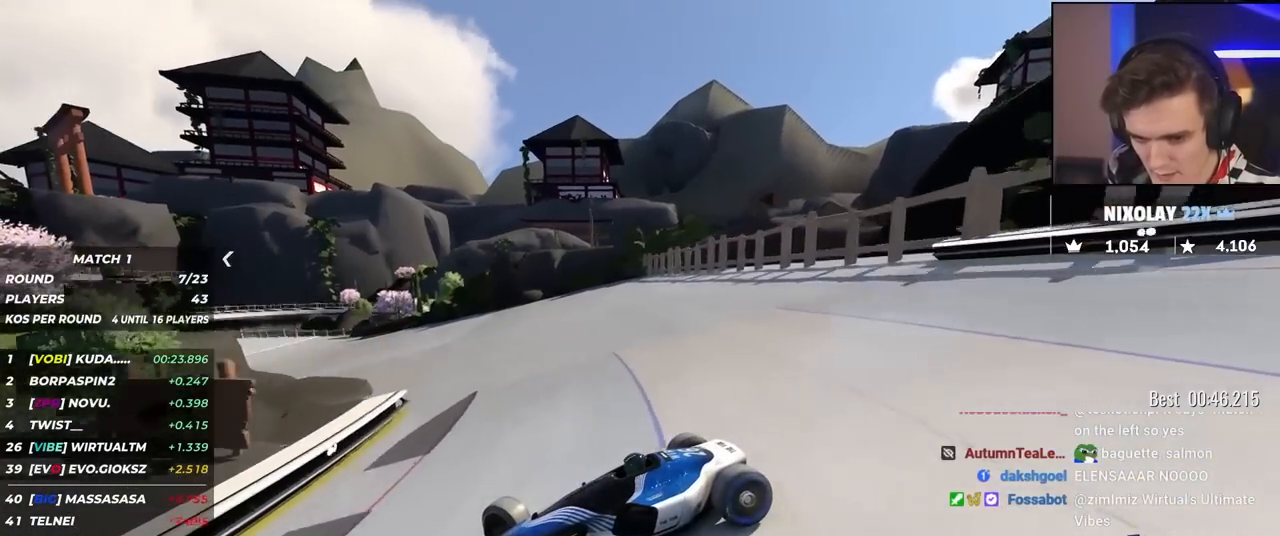
{"keys": ["right", "up"], "events": [[234, "brake", "down"], [284, "brake", "up"]]}
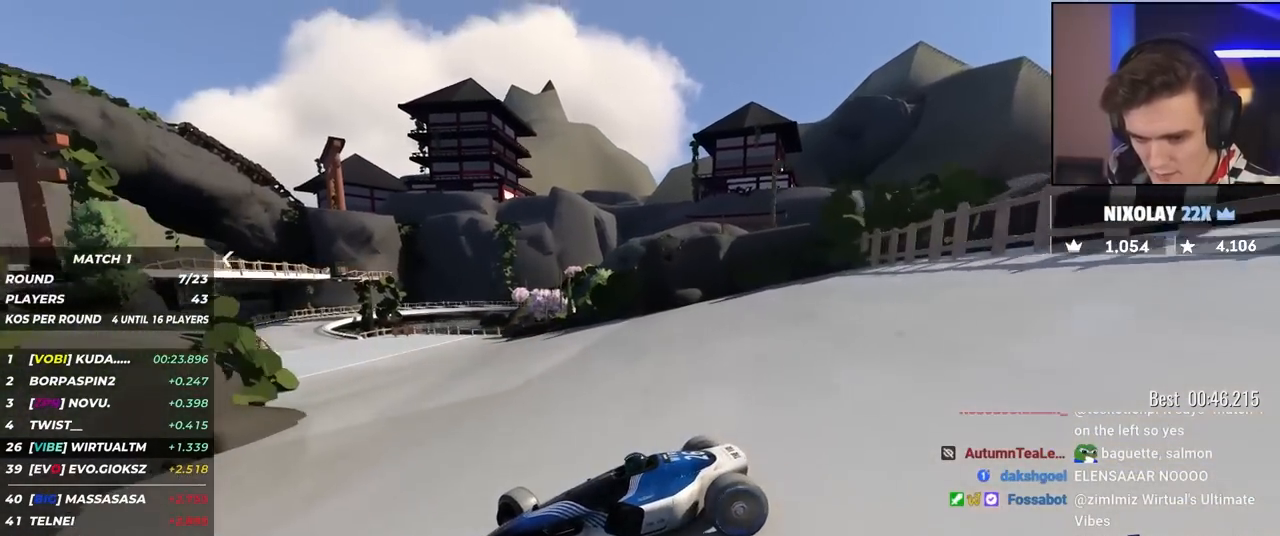
{"keys": ["right", "up"], "events": [[17, "brake", "down"], [67, "brake", "up"]]}
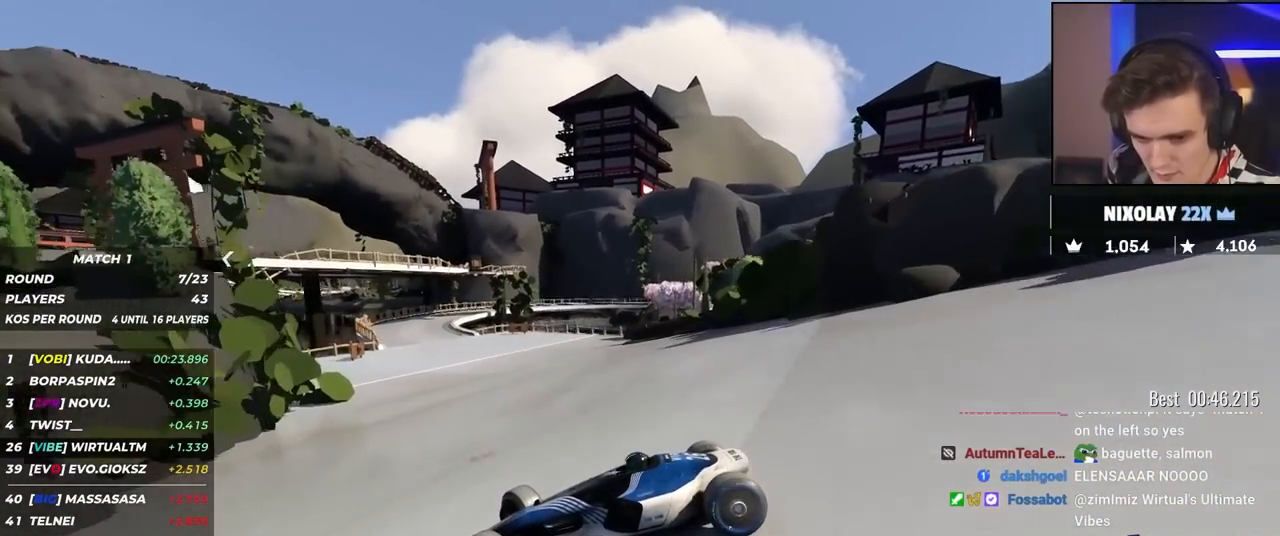
{"keys": ["right", "up"], "events": []}
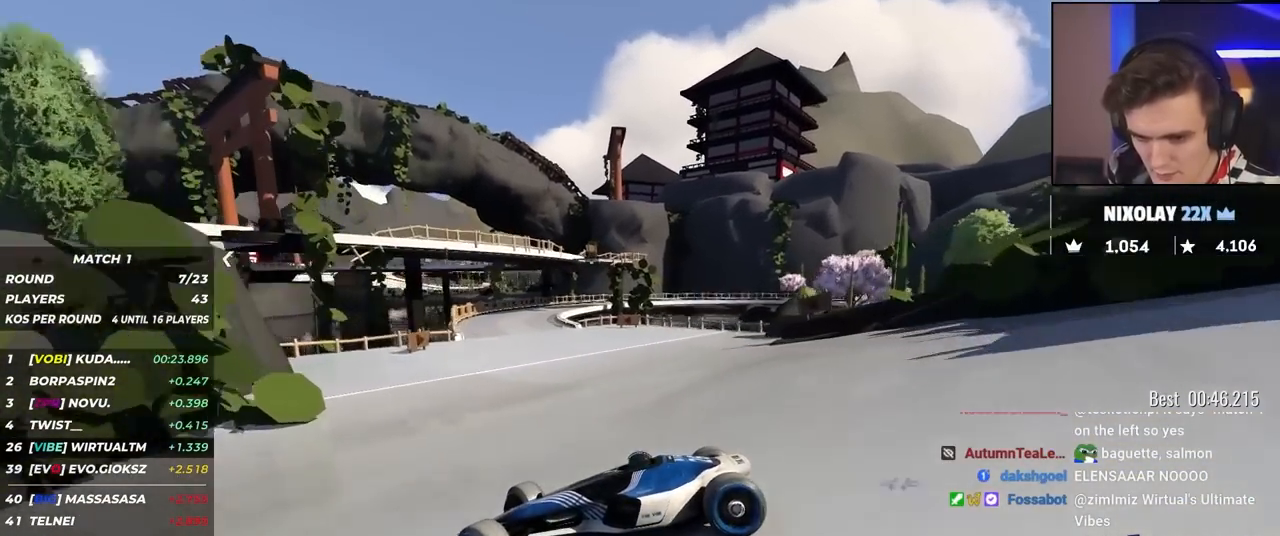
{"keys": ["right", "up"], "events": [[50, "up", "up"], [184, "up", "down"], [284, "up", "up"], [334, "up", "down"]]}
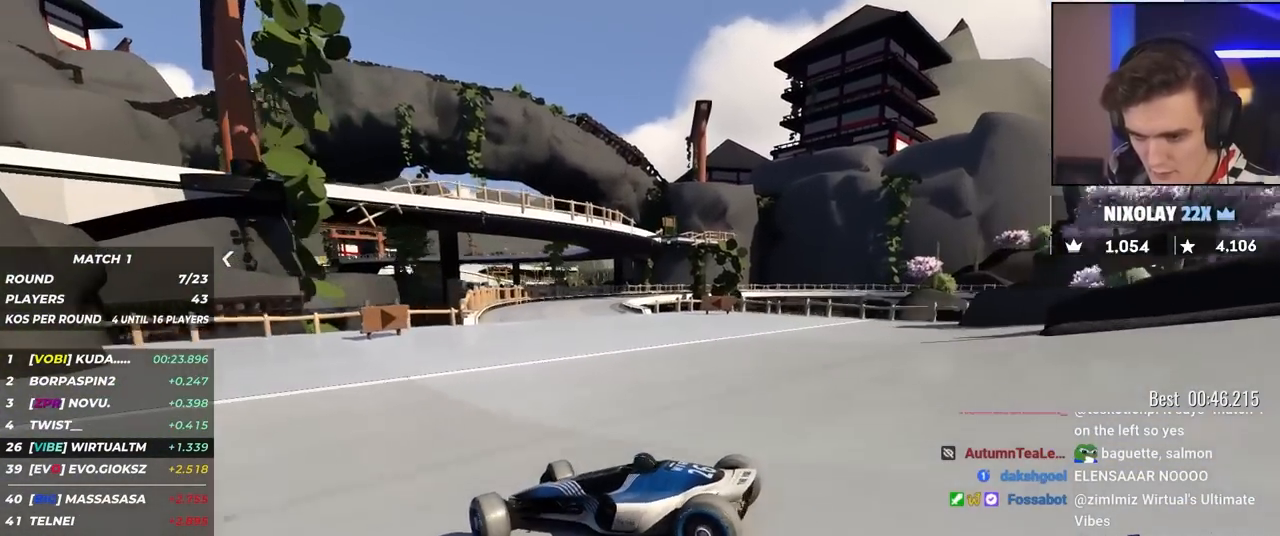
{"keys": ["right", "up"], "events": []}
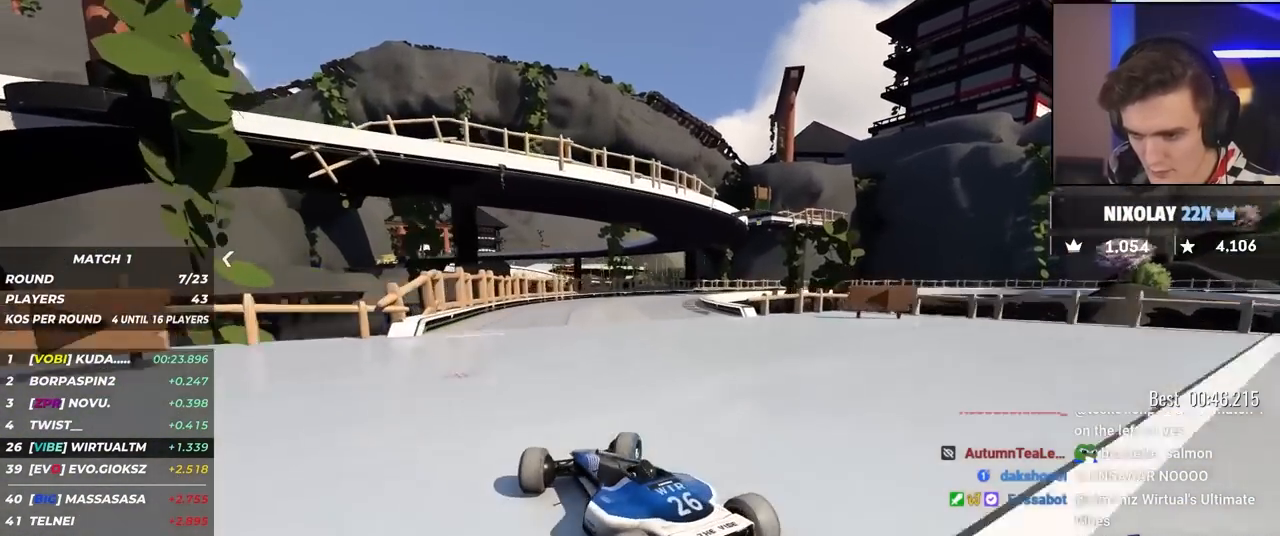
{"keys": ["right", "up"], "events": []}
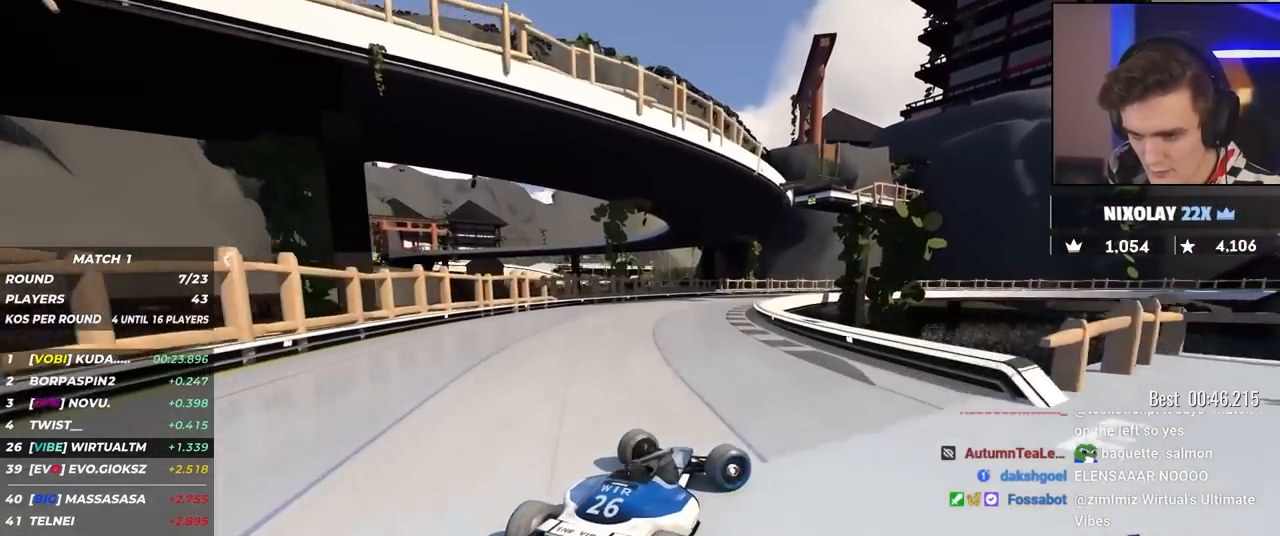
{"keys": ["left", "up"], "events": [[50, "right", "up"], [84, "left", "down"]]}
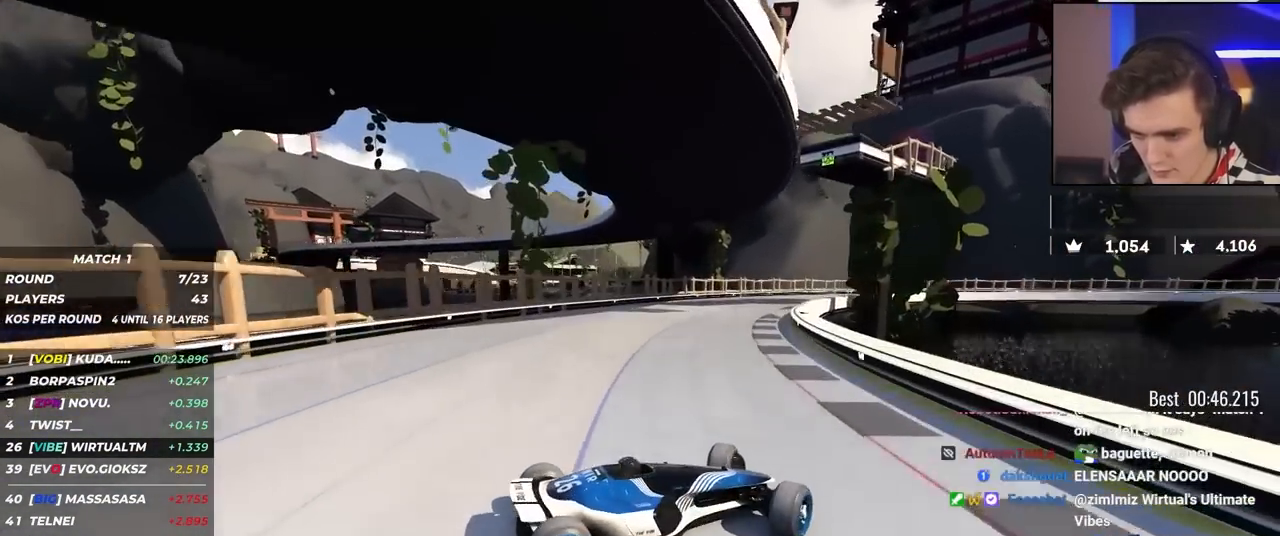
{"keys": ["left", "up"], "events": [[350, "up", "up"], [400, "up", "down"]]}